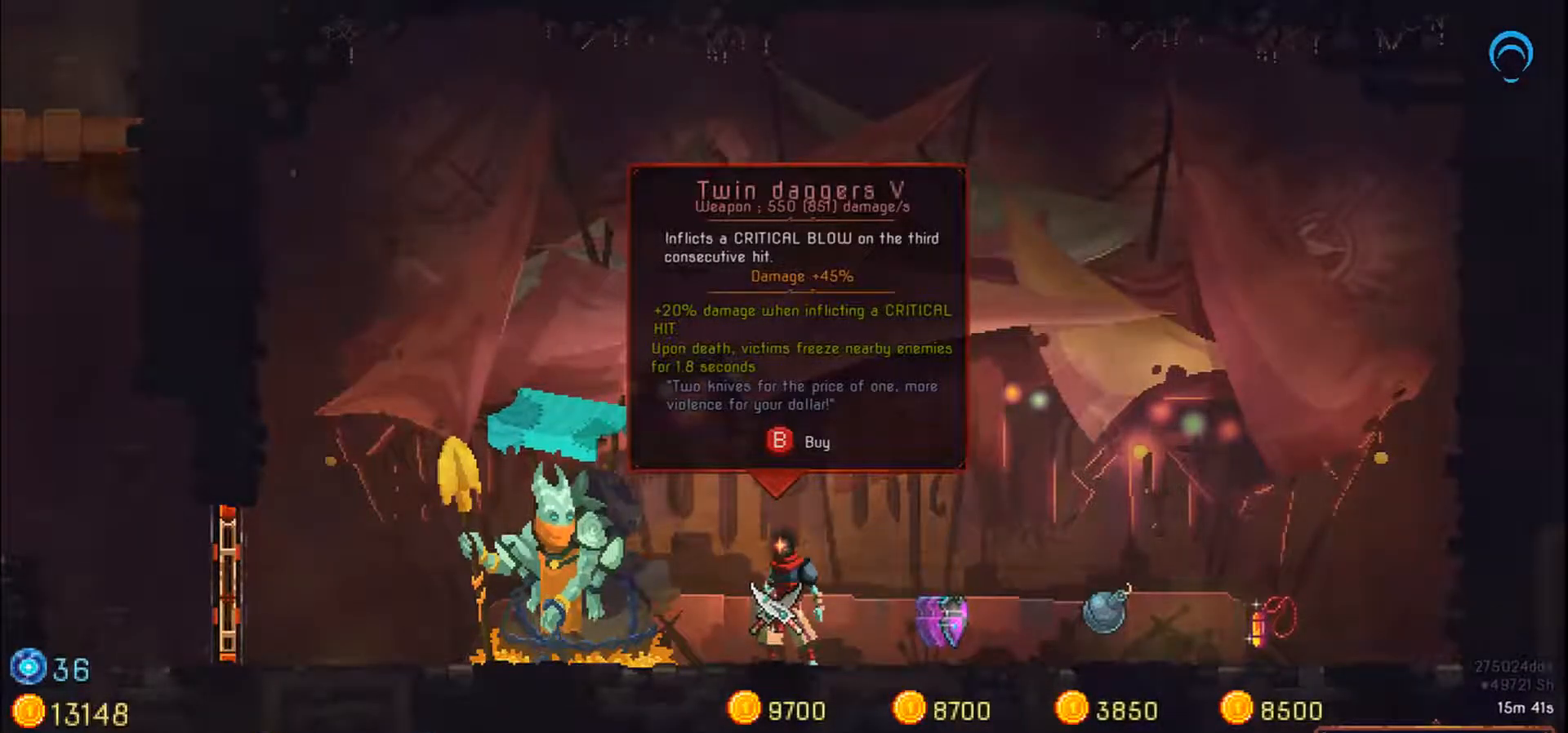
Gameplay with a controller (PlayStation layout); each line is a JSON object with the inputs held at the frame after it (dt_ms = milliseconds from this image to that frame). "events" lists button and stick changes between this image and that frame as [ms after this image, input, new state], when the widget could be followed in between. Not read: L2 L3 R2 R3 left_stick.
{"dt_ms": 500, "buttons": ["DPAD_RIGHT"], "right_stick": "center", "events": [[133, "DPAD_RIGHT", "down"], [150, "DPAD_RIGHT", "up"], [333, "DPAD_RIGHT", "down"]]}
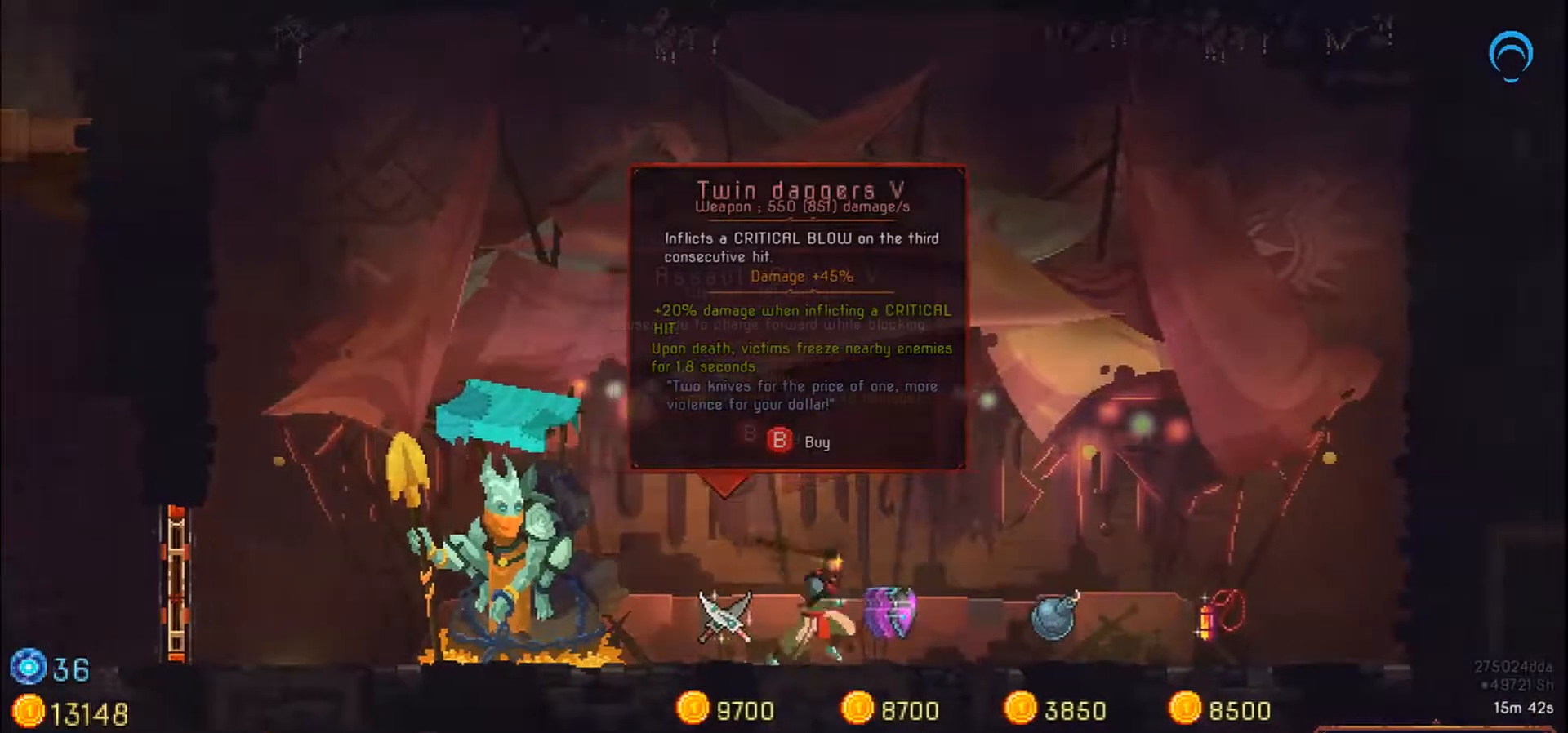
{"dt_ms": 500, "buttons": [], "right_stick": "center", "events": [[133, "DPAD_RIGHT", "up"]]}
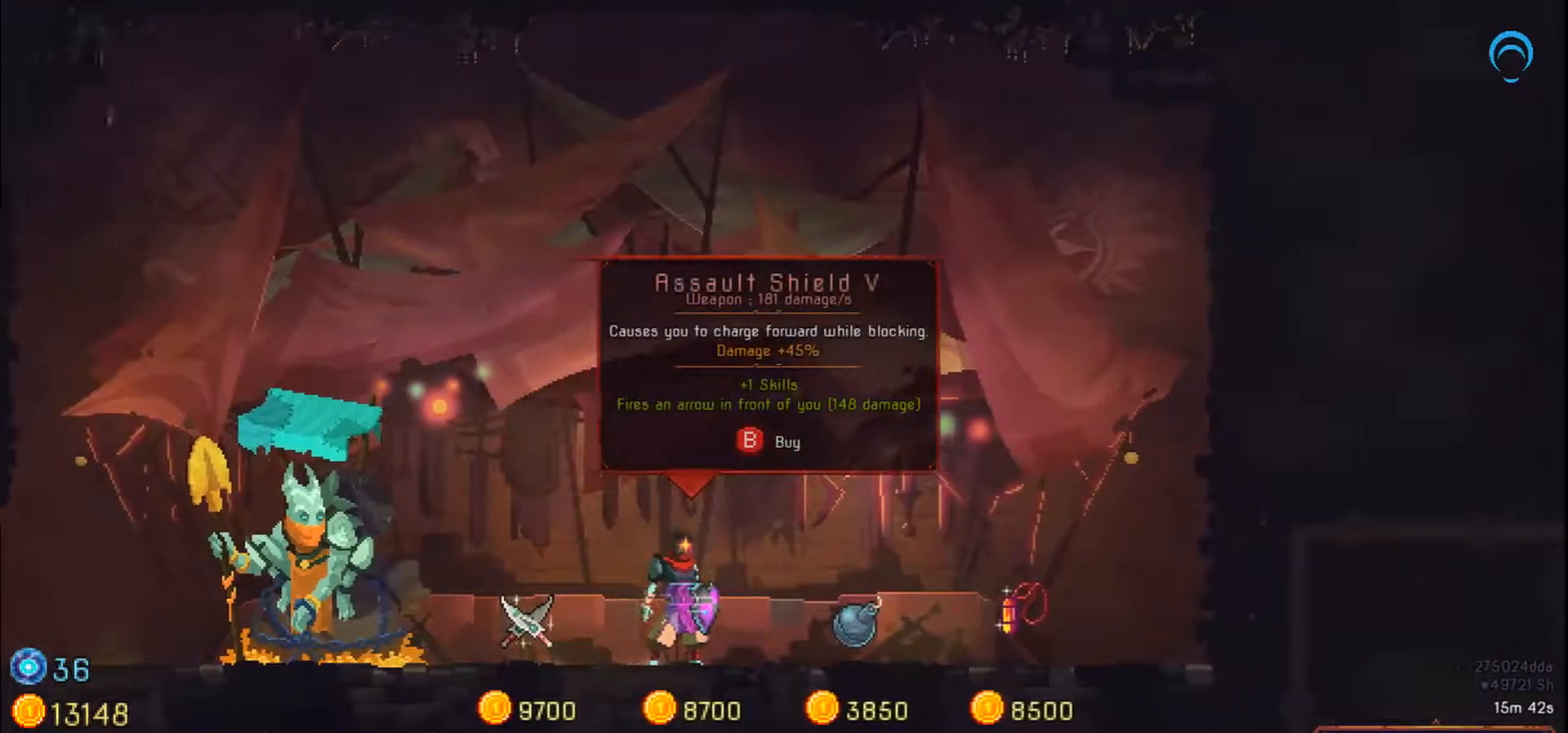
{"dt_ms": 500, "buttons": [], "right_stick": "center", "events": [[167, "DPAD_LEFT", "down"], [433, "DPAD_LEFT", "up"]]}
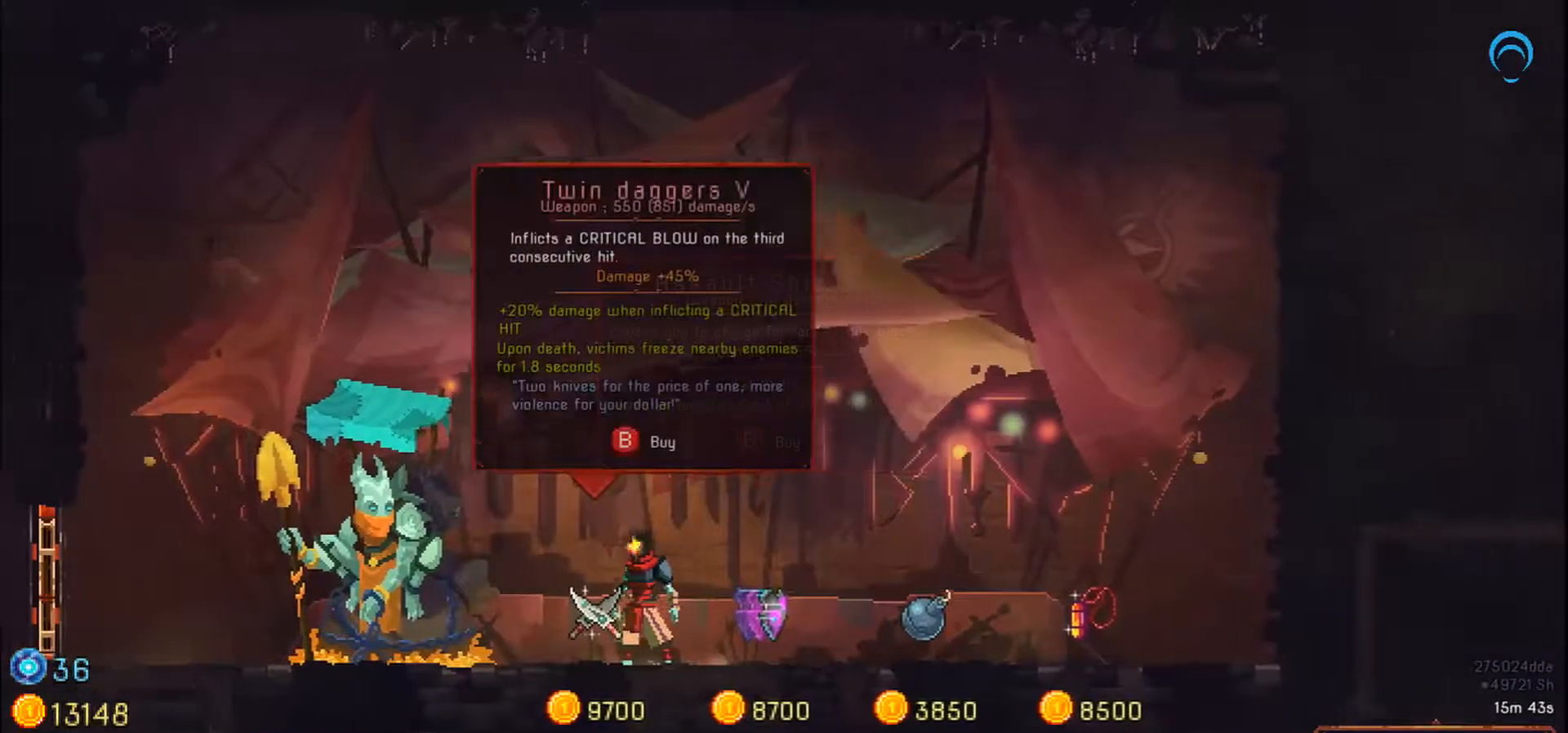
{"dt_ms": 500, "buttons": ["DPAD_RIGHT"], "right_stick": "center", "events": [[217, "DPAD_RIGHT", "down"]]}
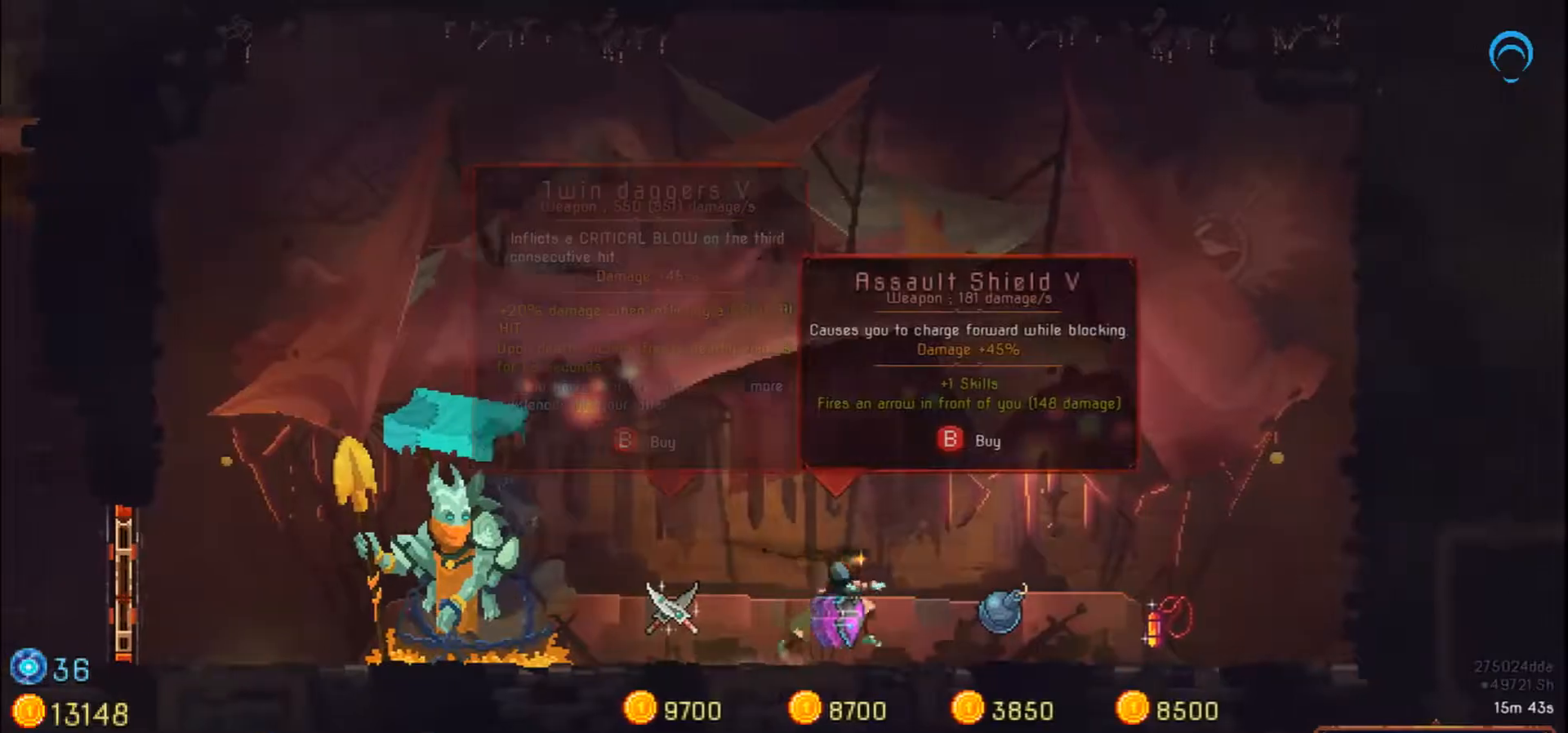
{"dt_ms": 500, "buttons": [], "right_stick": "center", "events": [[283, "DPAD_RIGHT", "up"]]}
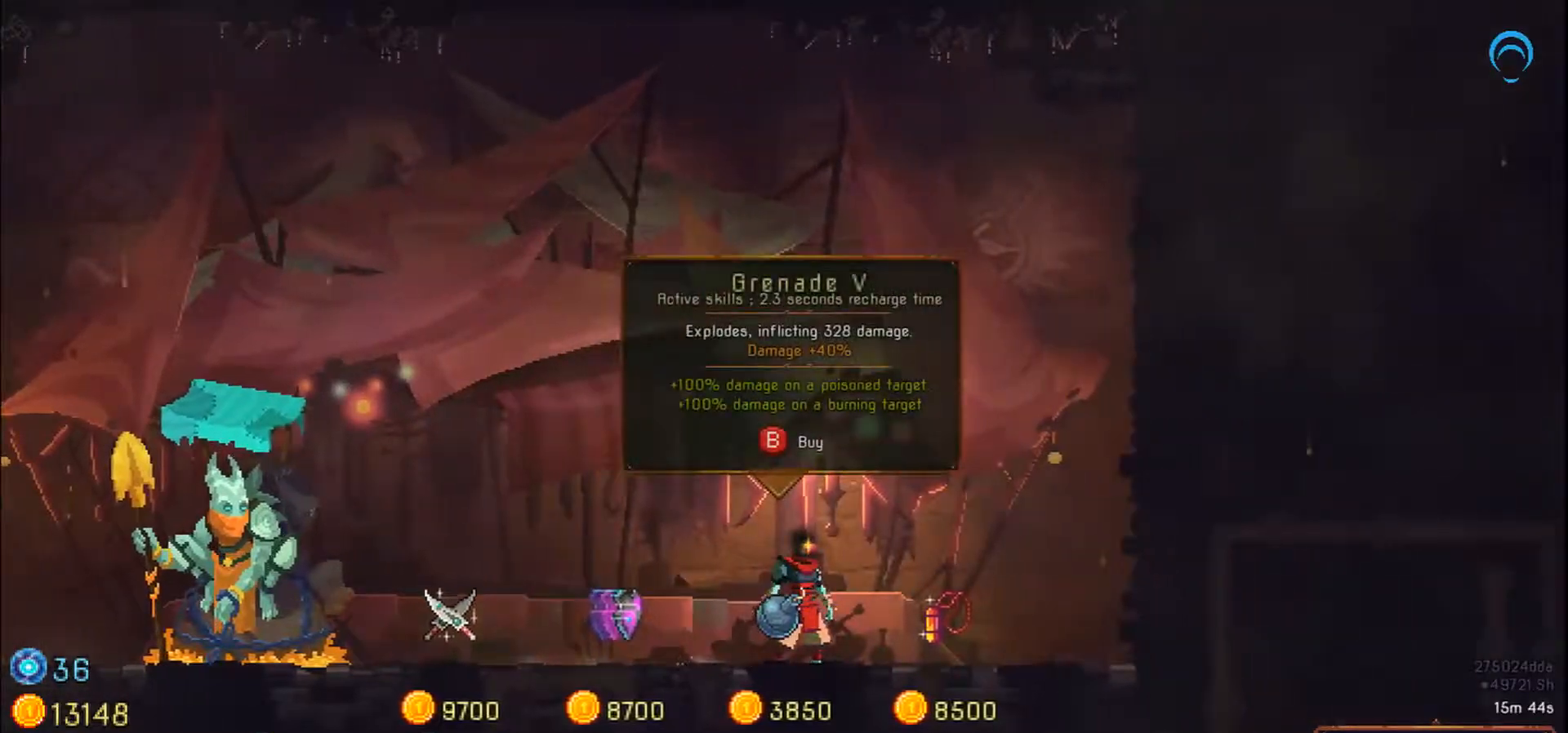
{"dt_ms": 500, "buttons": [], "right_stick": "center", "events": []}
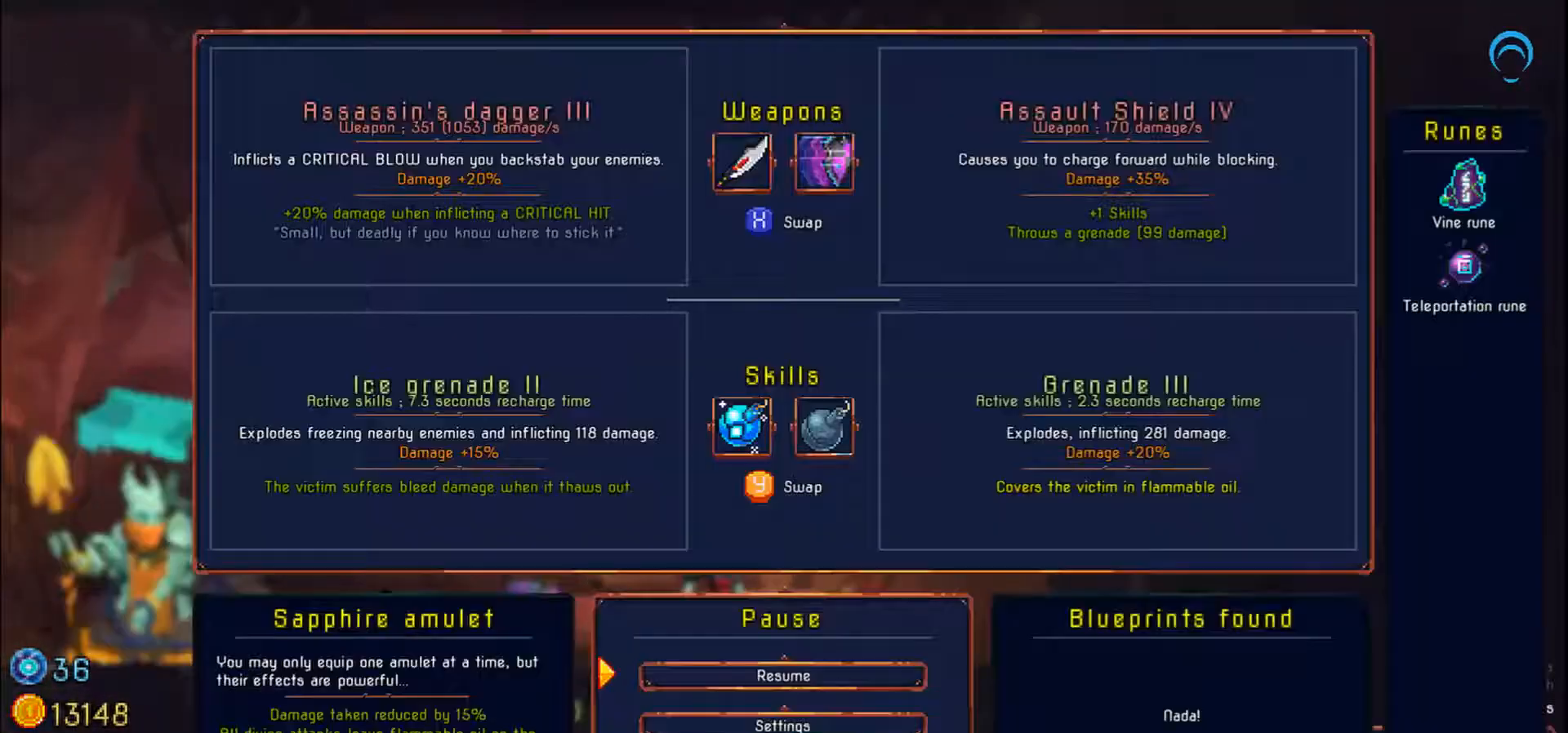
{"dt_ms": 500, "buttons": [], "right_stick": "center", "events": []}
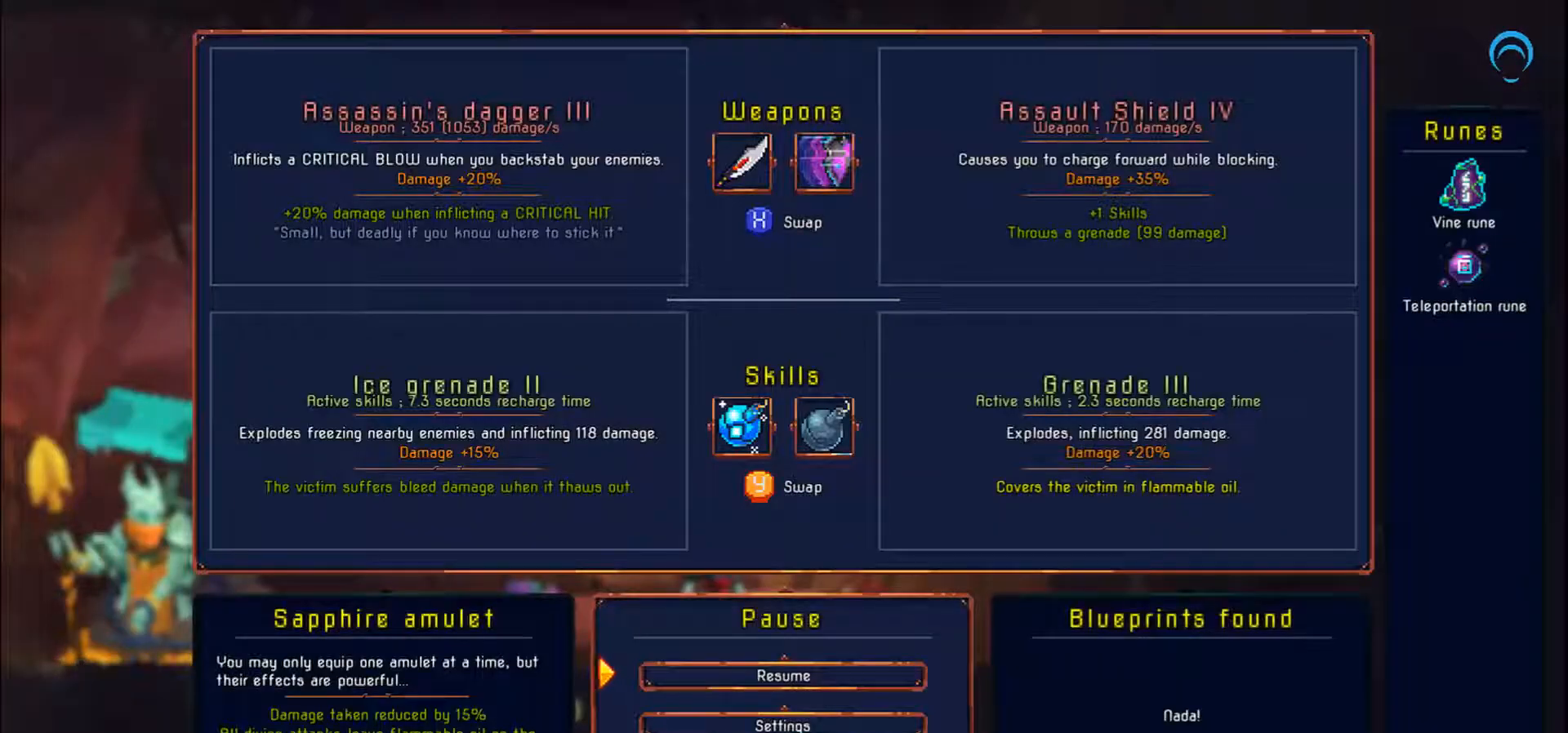
{"dt_ms": 500, "buttons": [], "right_stick": "center", "events": []}
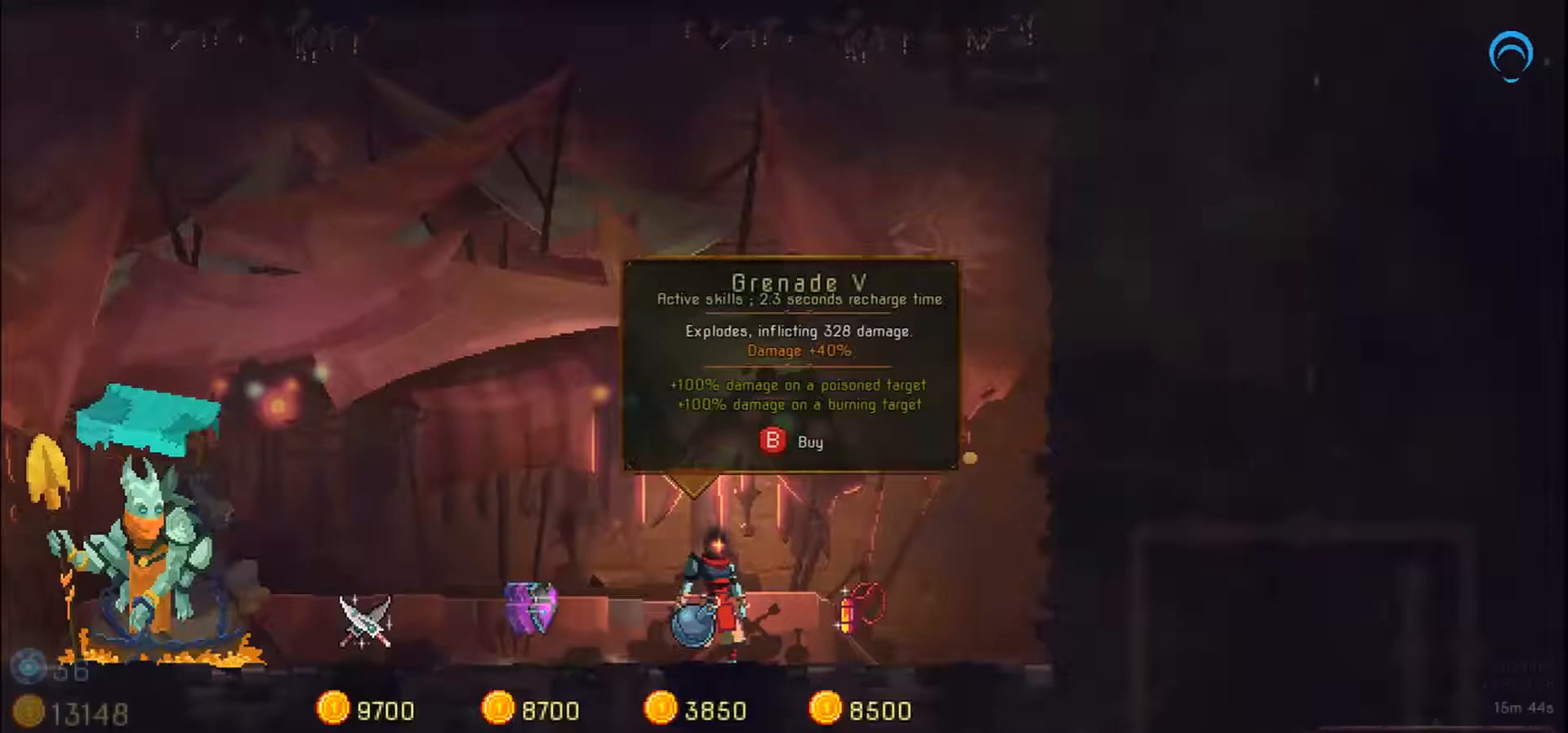
{"dt_ms": 500, "buttons": [], "right_stick": "center", "events": []}
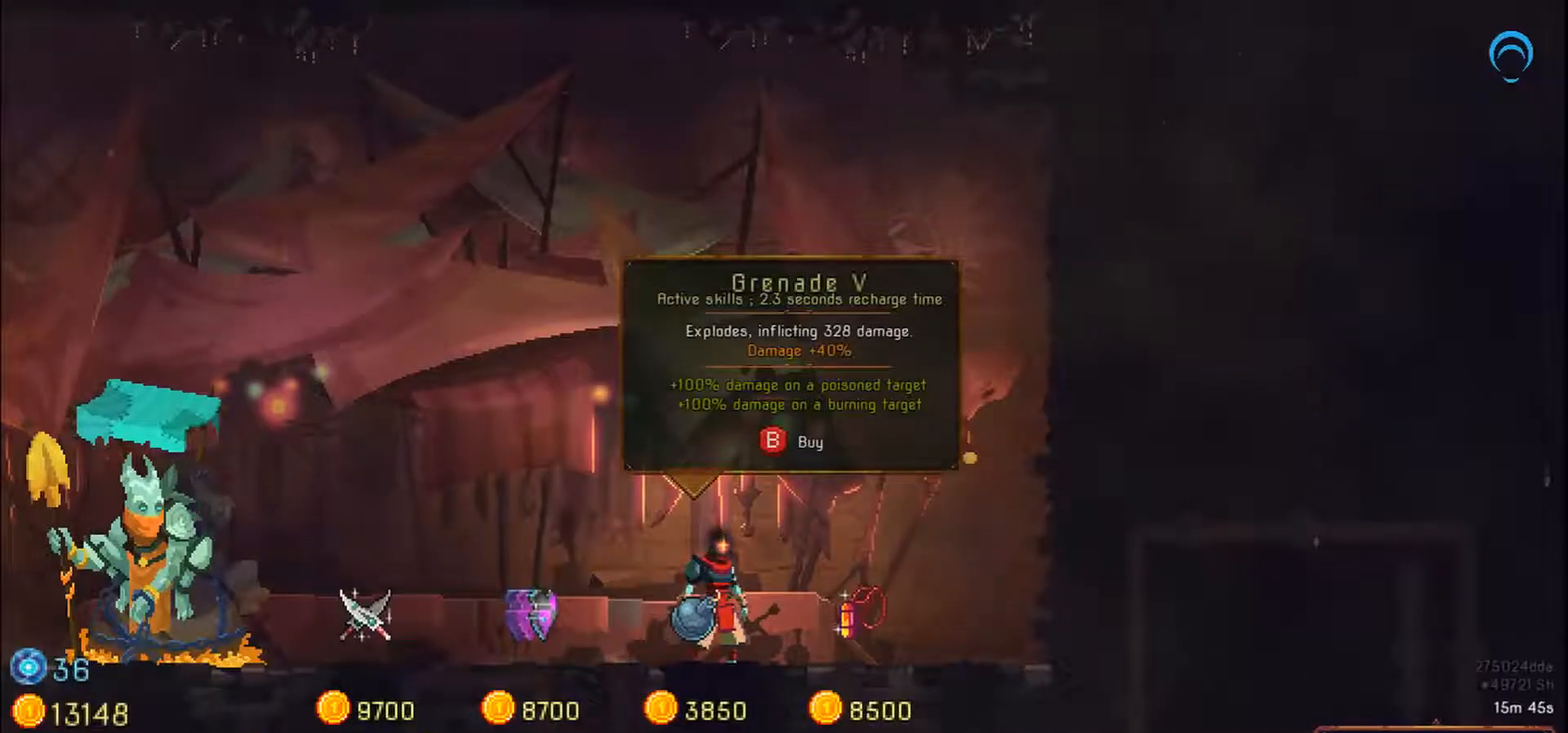
{"dt_ms": 500, "buttons": [], "right_stick": "center", "events": [[333, "CIRCLE", "down"], [433, "CIRCLE", "up"]]}
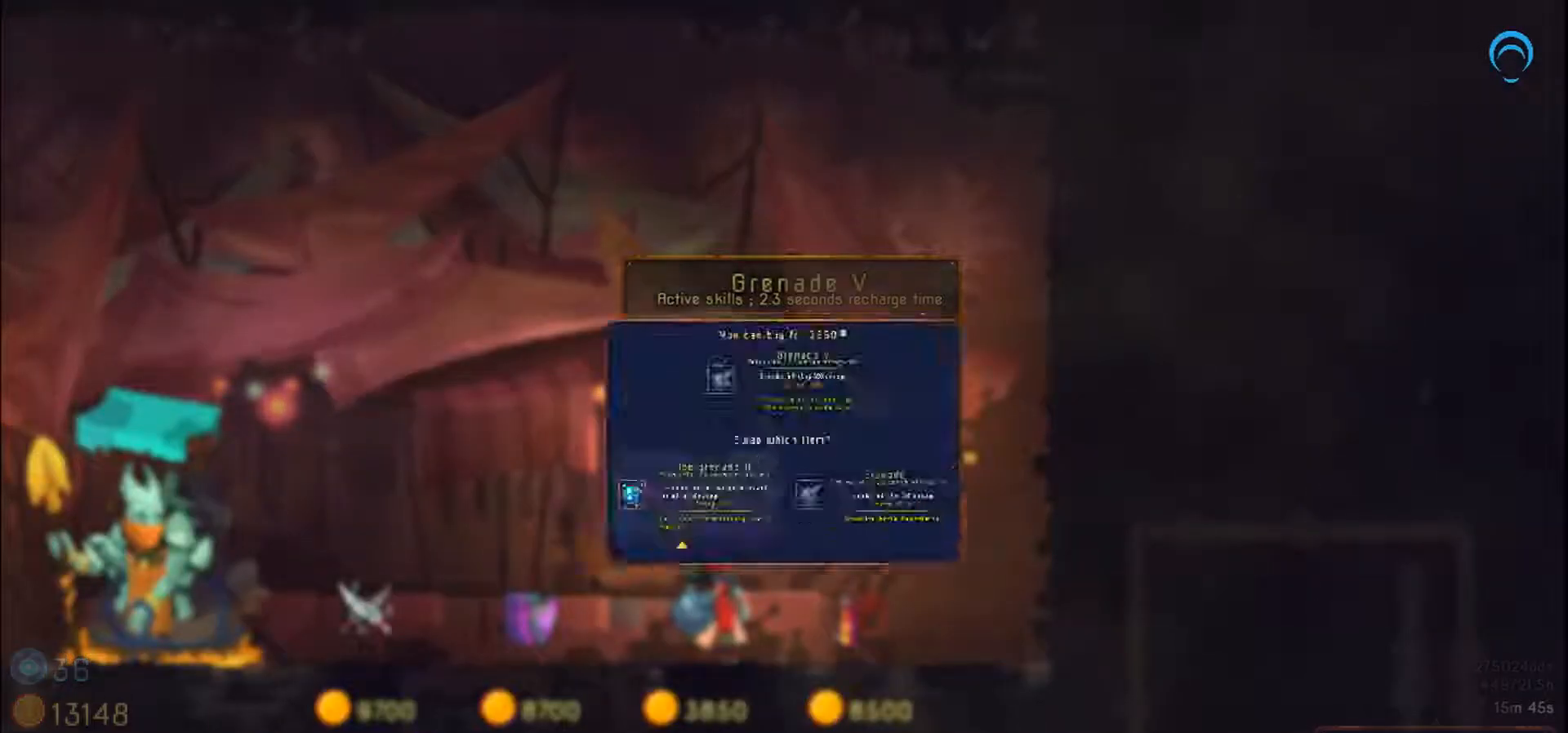
{"dt_ms": 500, "buttons": [], "right_stick": "center", "events": []}
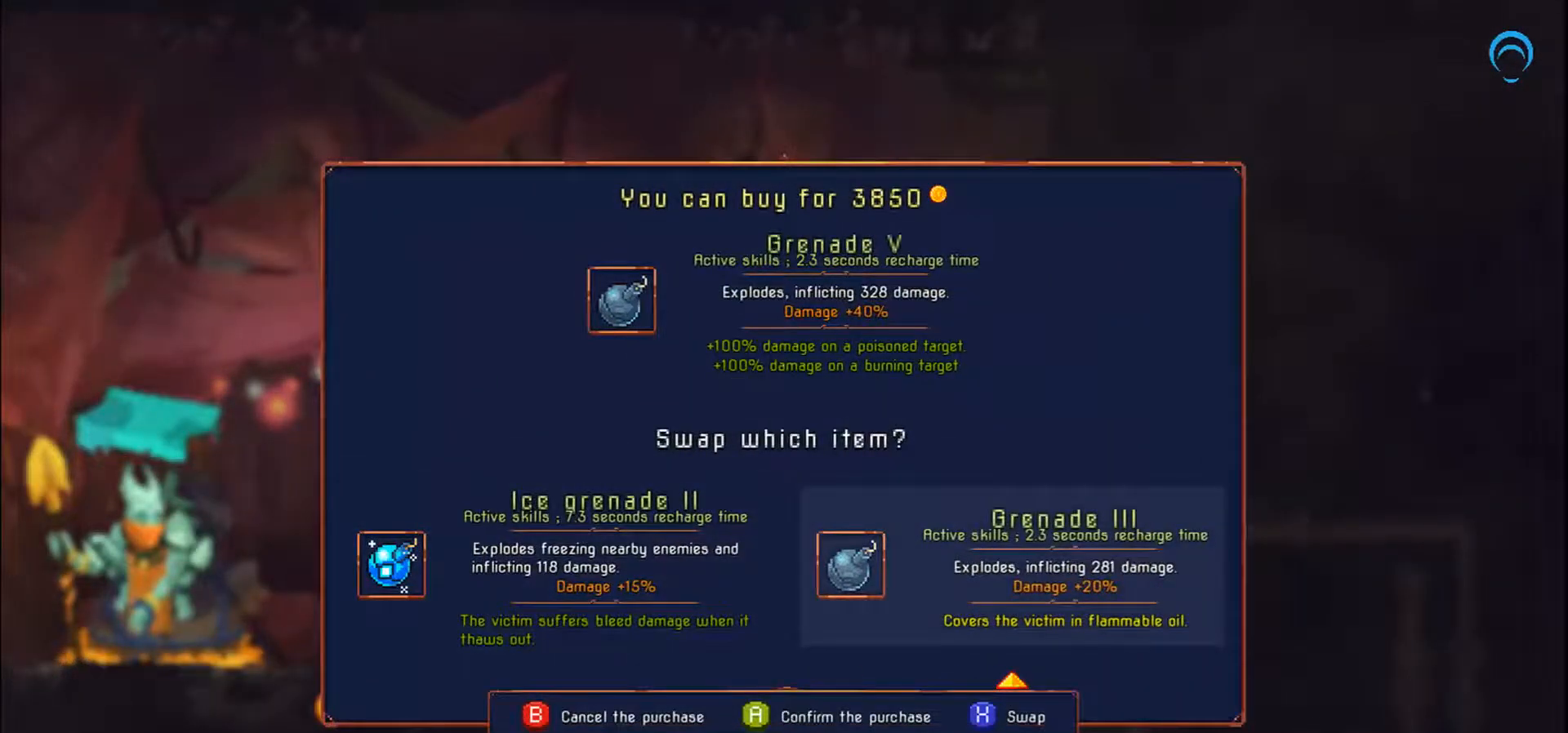
{"dt_ms": 500, "buttons": [], "right_stick": "center", "events": [[83, "CROSS", "down"], [200, "CROSS", "up"]]}
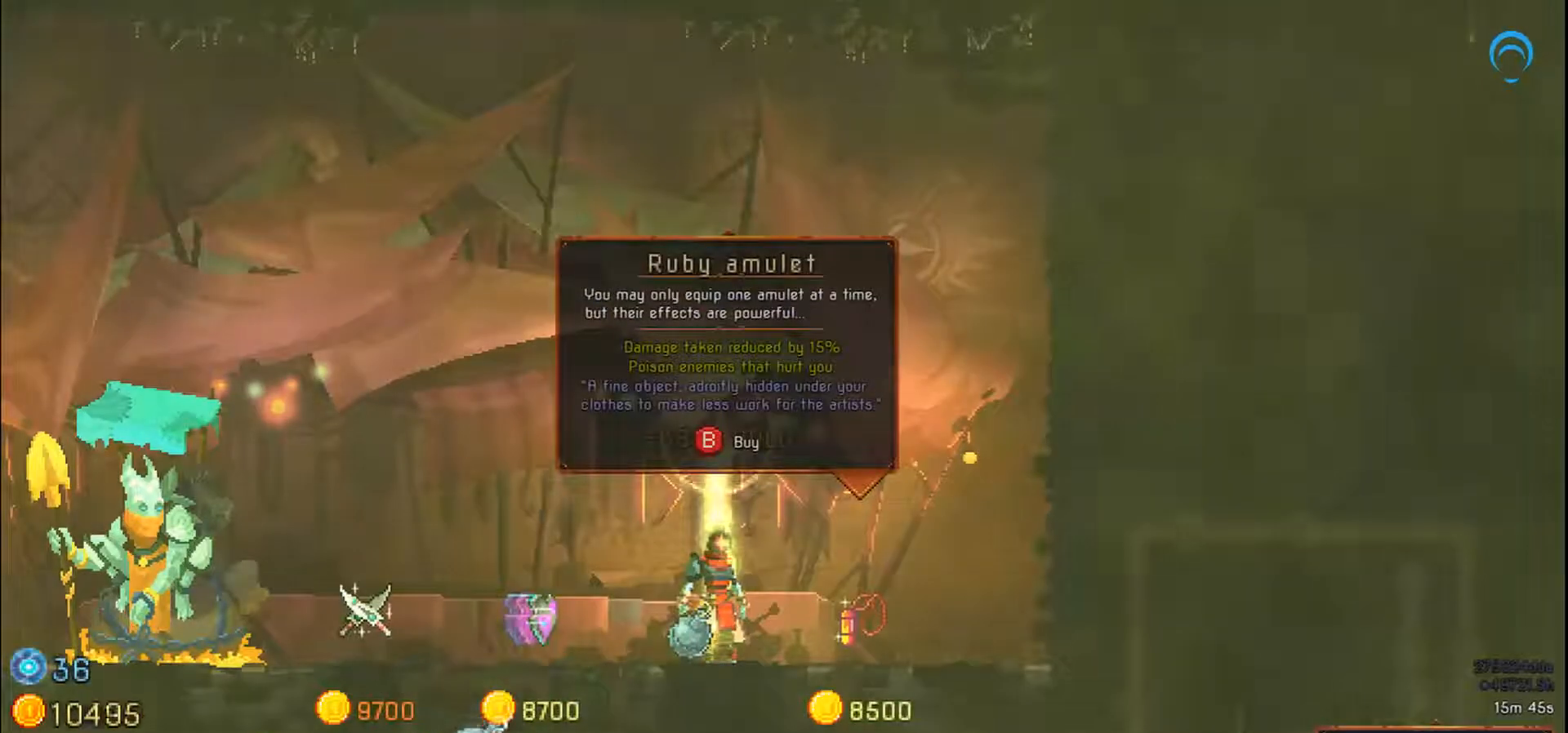
{"dt_ms": 500, "buttons": [], "right_stick": "center"}
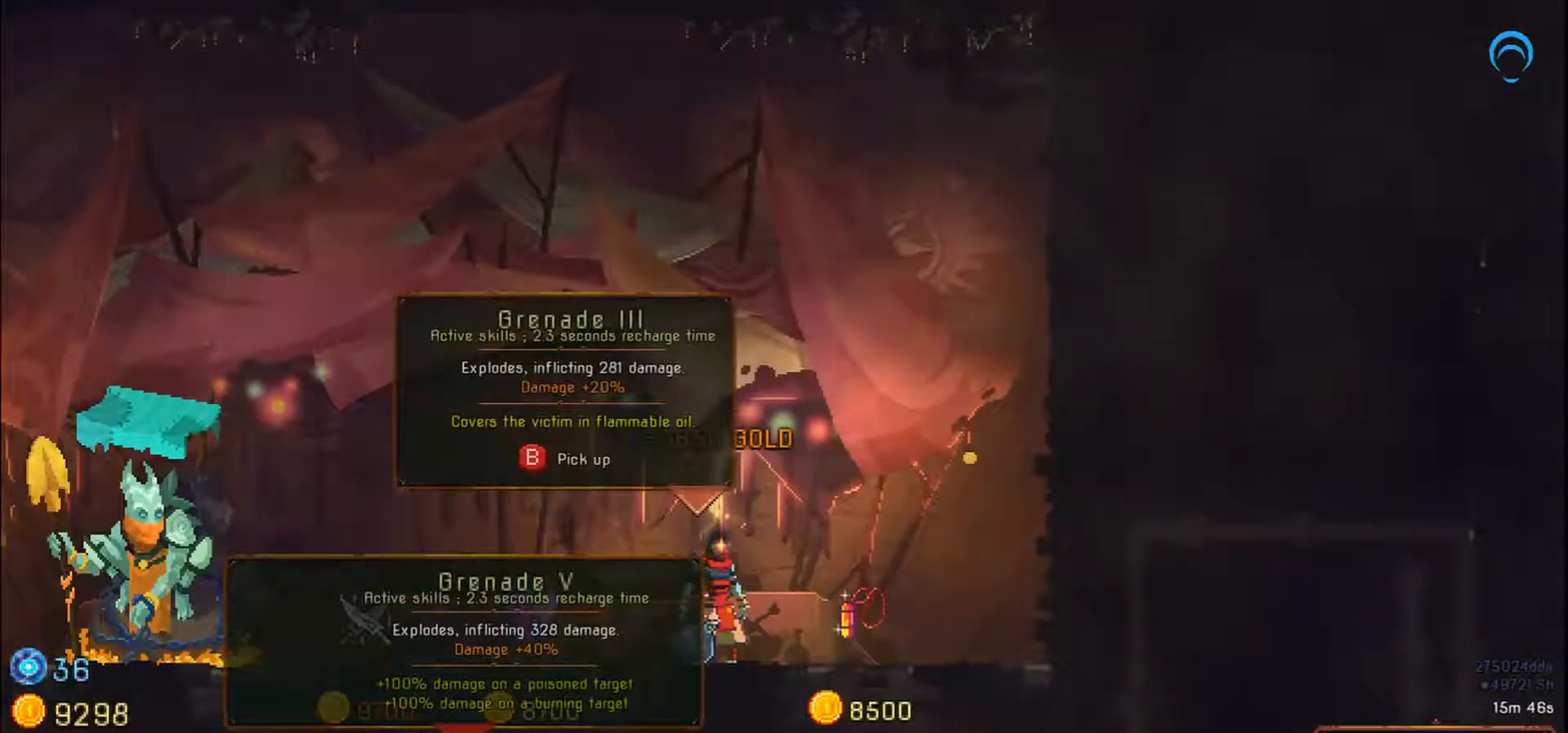
{"dt_ms": 1000, "buttons": [], "right_stick": "center"}
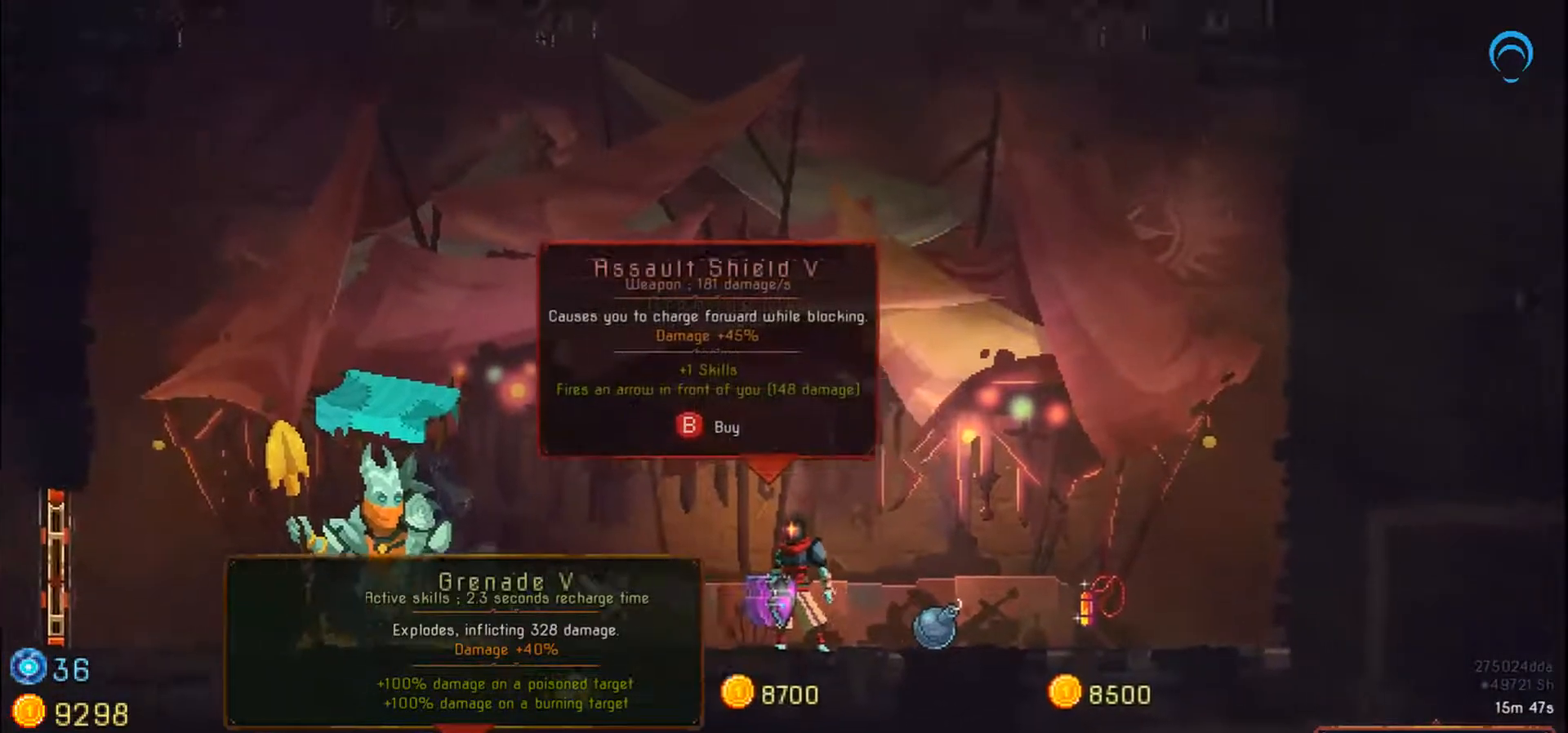
{"dt_ms": 500, "buttons": [], "right_stick": "center", "events": []}
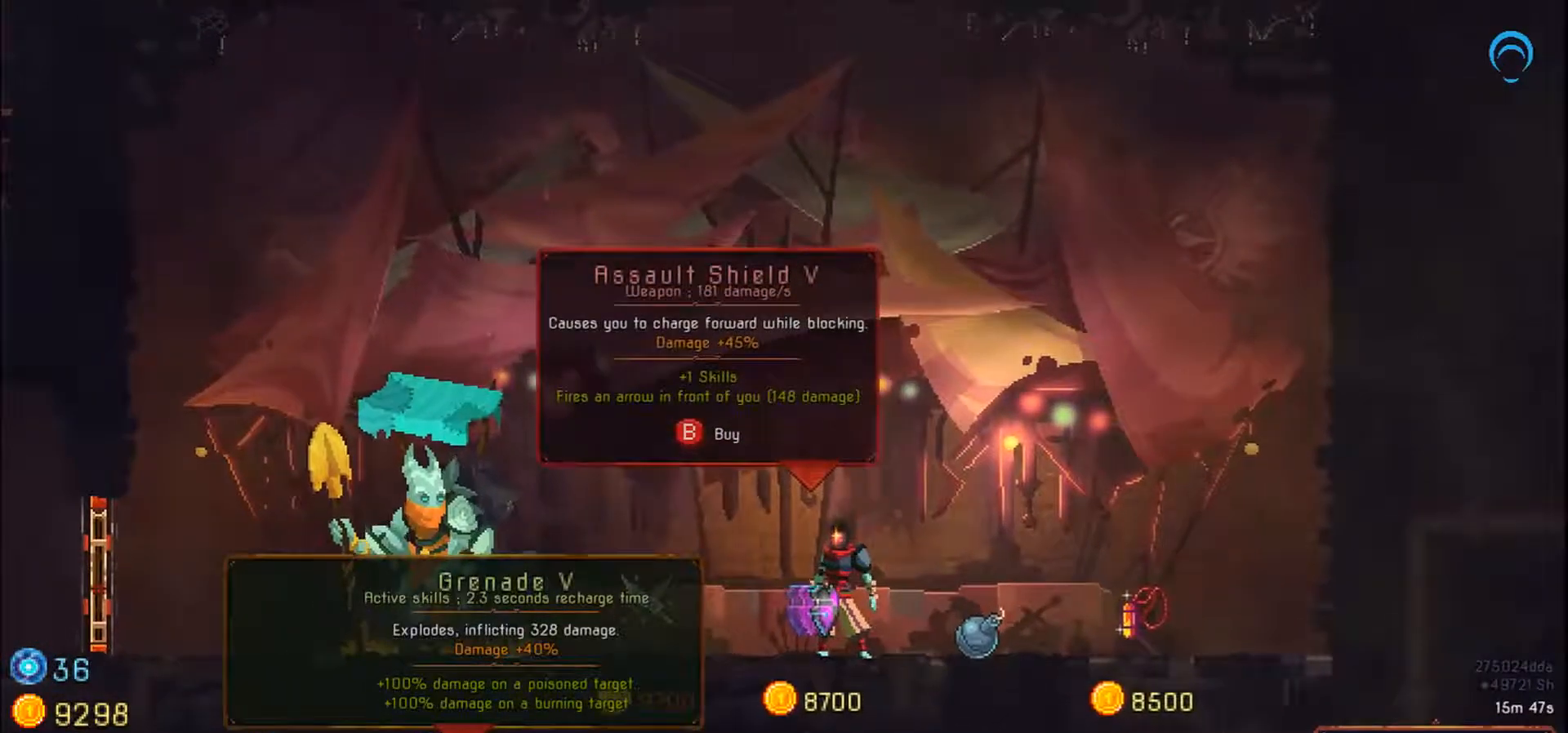
{"dt_ms": 500, "buttons": [], "right_stick": "center", "events": []}
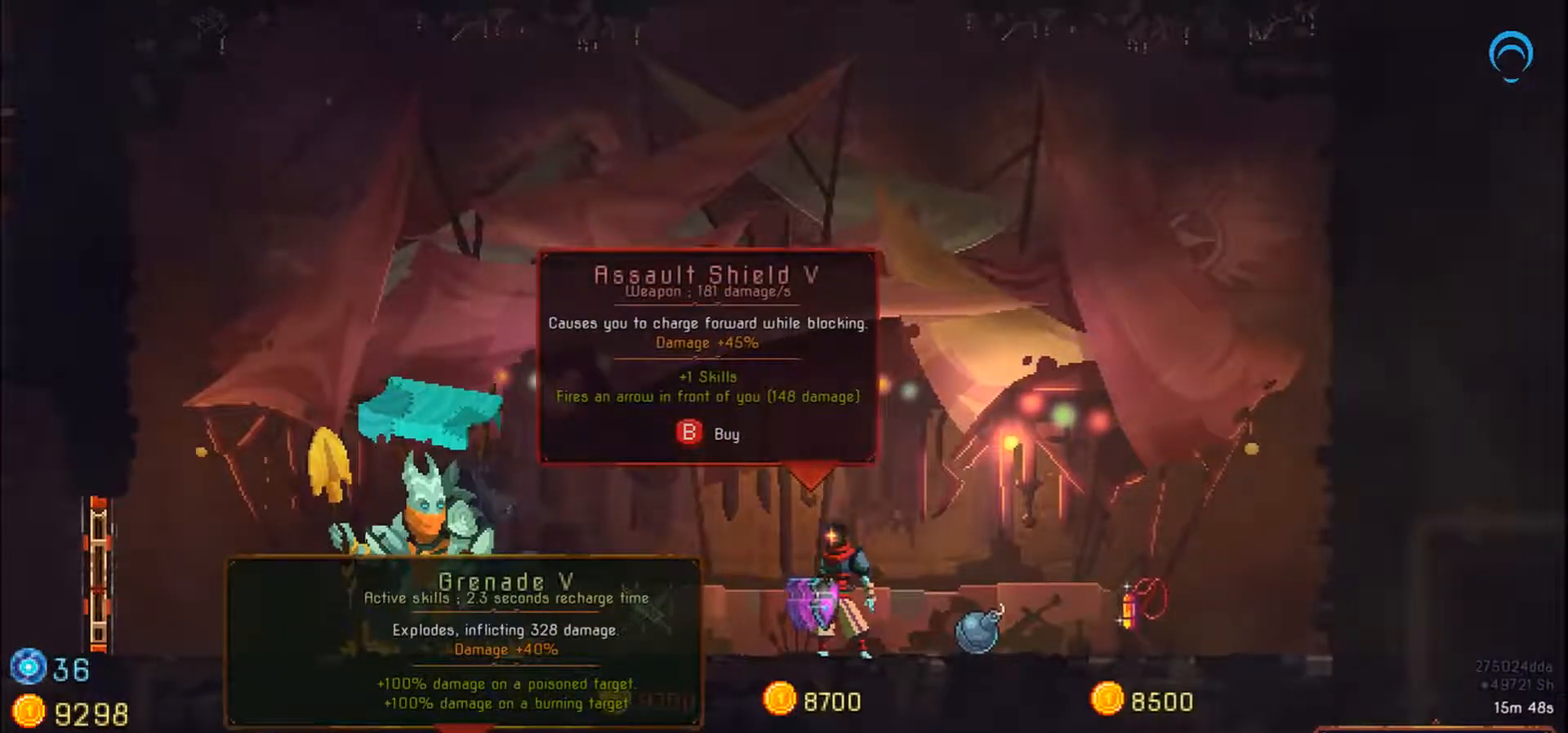
{"dt_ms": 500, "buttons": [], "right_stick": "center", "events": []}
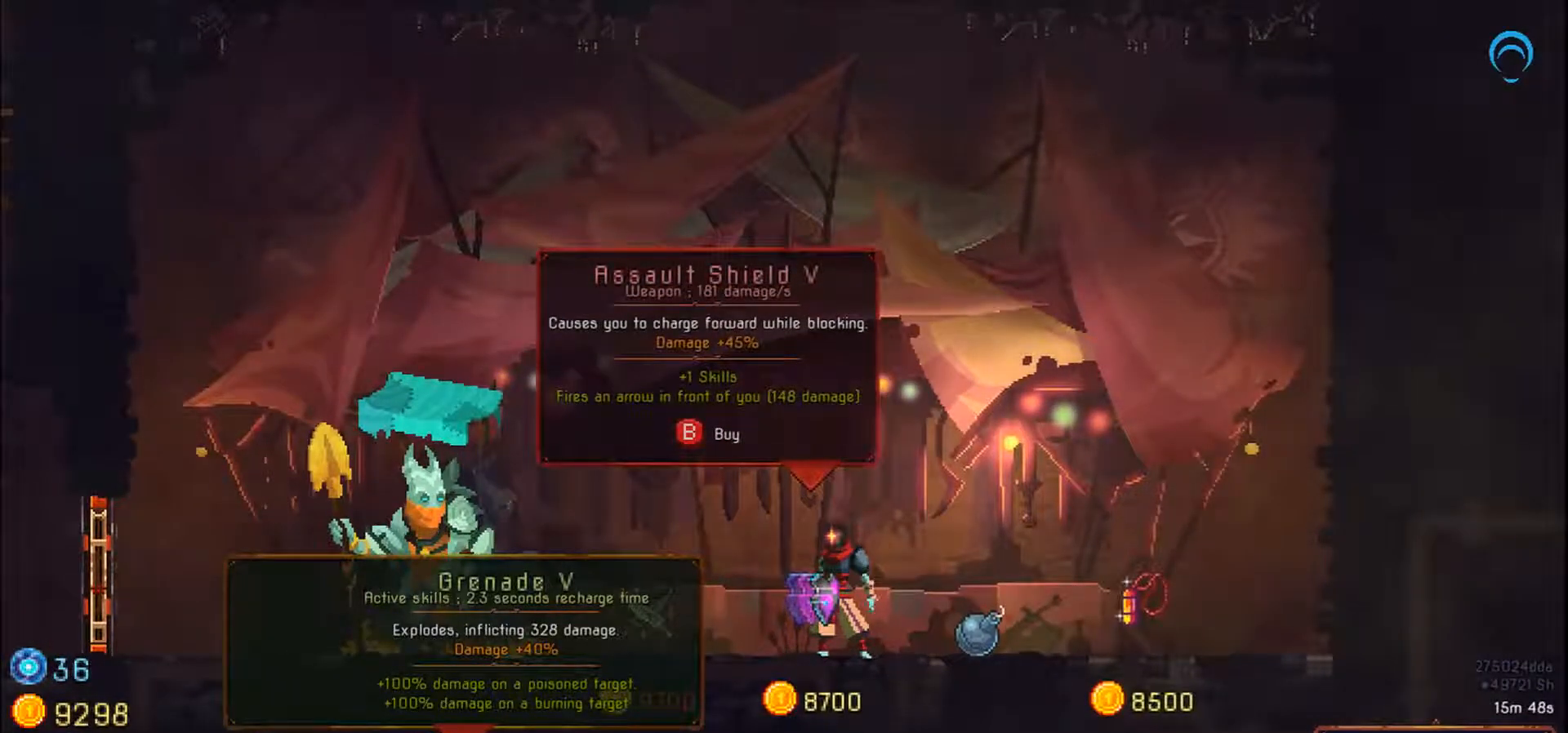
{"dt_ms": 500, "buttons": [], "right_stick": "center", "events": []}
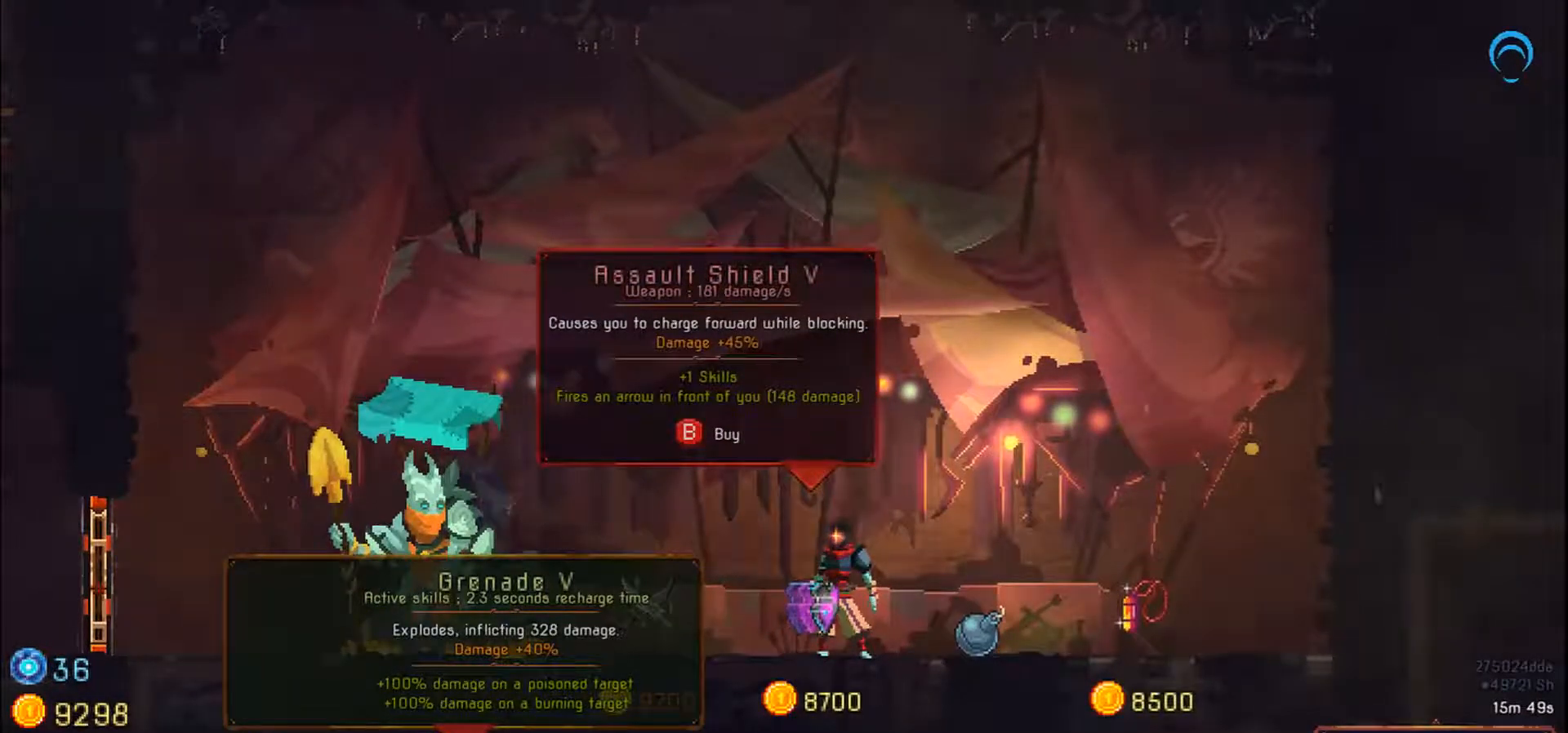
{"dt_ms": 500, "buttons": [], "right_stick": "center", "events": []}
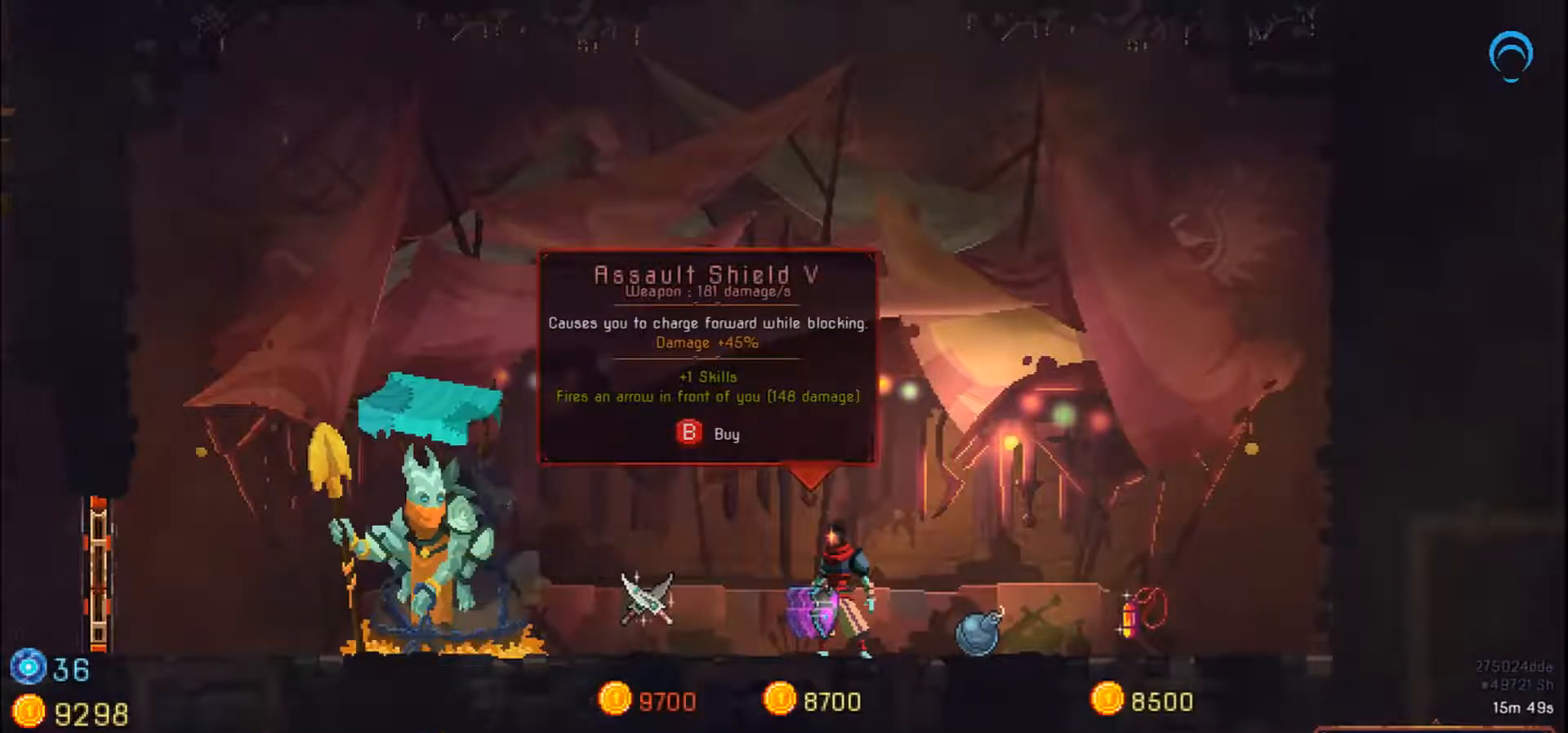
{"dt_ms": 500, "buttons": [], "right_stick": "center", "events": []}
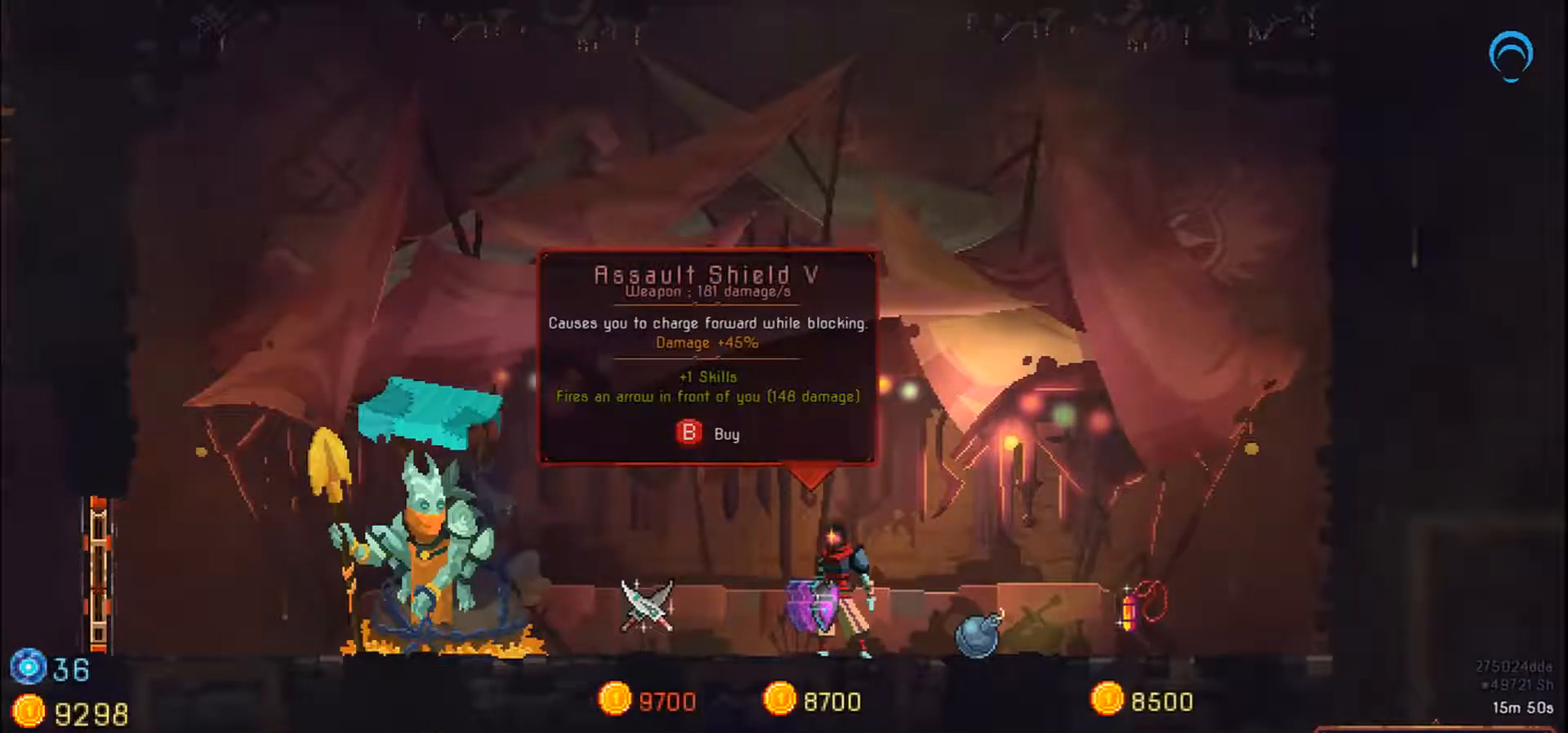
{"dt_ms": 500, "buttons": ["DPAD_LEFT"], "right_stick": "center", "events": [[233, "DPAD_LEFT", "down"]]}
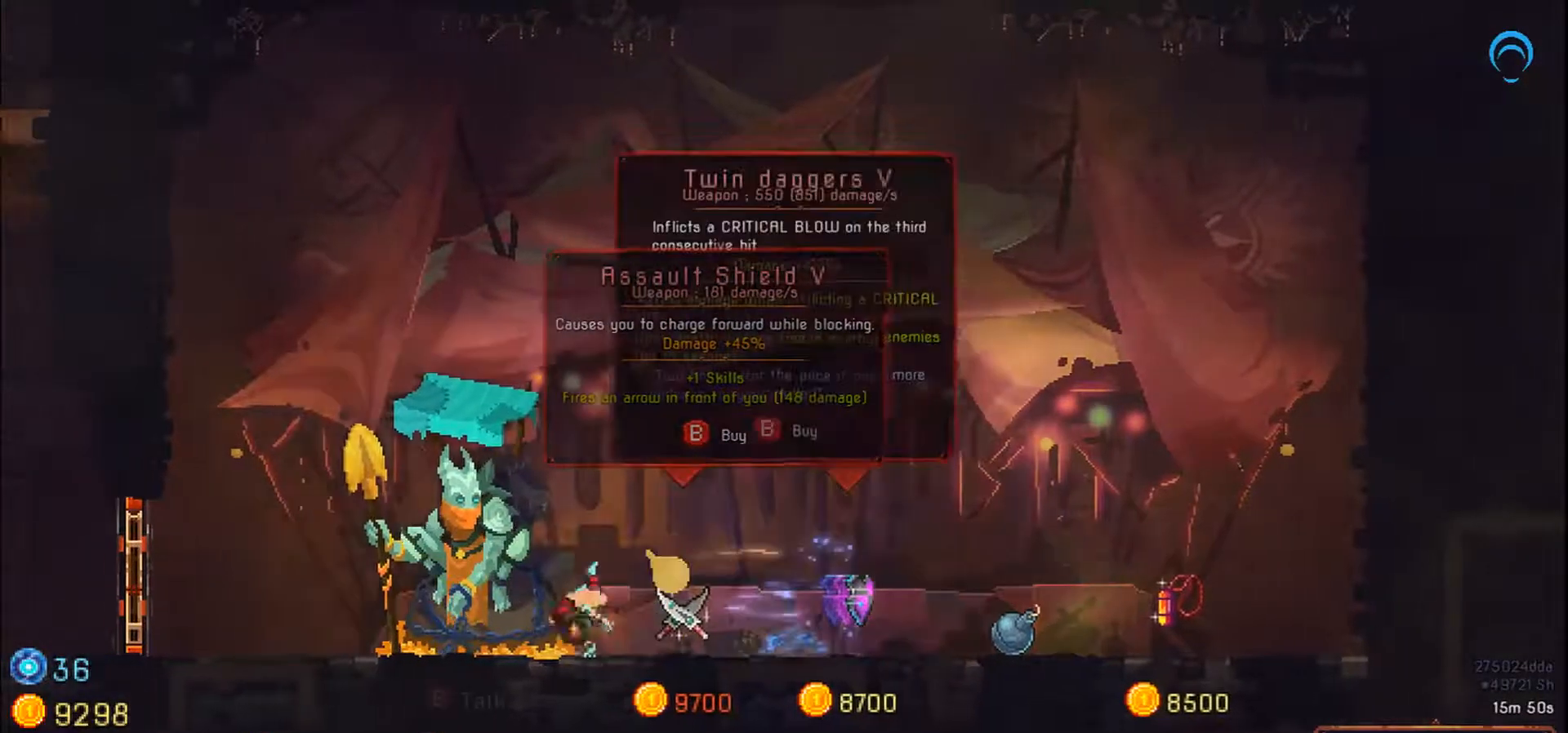
{"dt_ms": 500, "buttons": ["DPAD_LEFT"], "right_stick": "center", "events": [[283, "CIRCLE", "down"], [367, "CIRCLE", "up"]]}
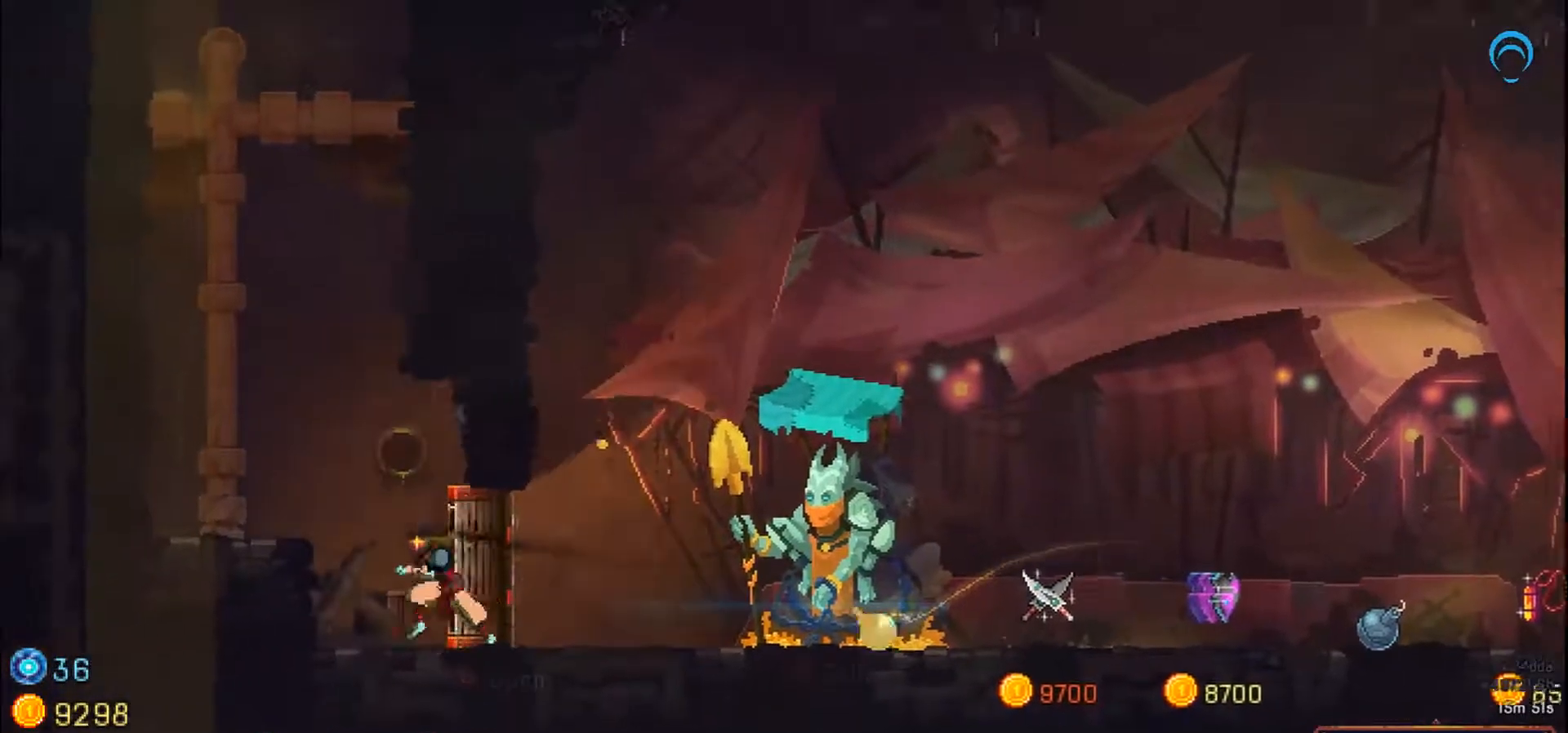
{"dt_ms": 500, "buttons": ["CROSS", "DPAD_UP", "DPAD_LEFT"], "right_stick": "center", "events": [[17, "CROSS", "down"], [333, "DPAD_UP", "down"]]}